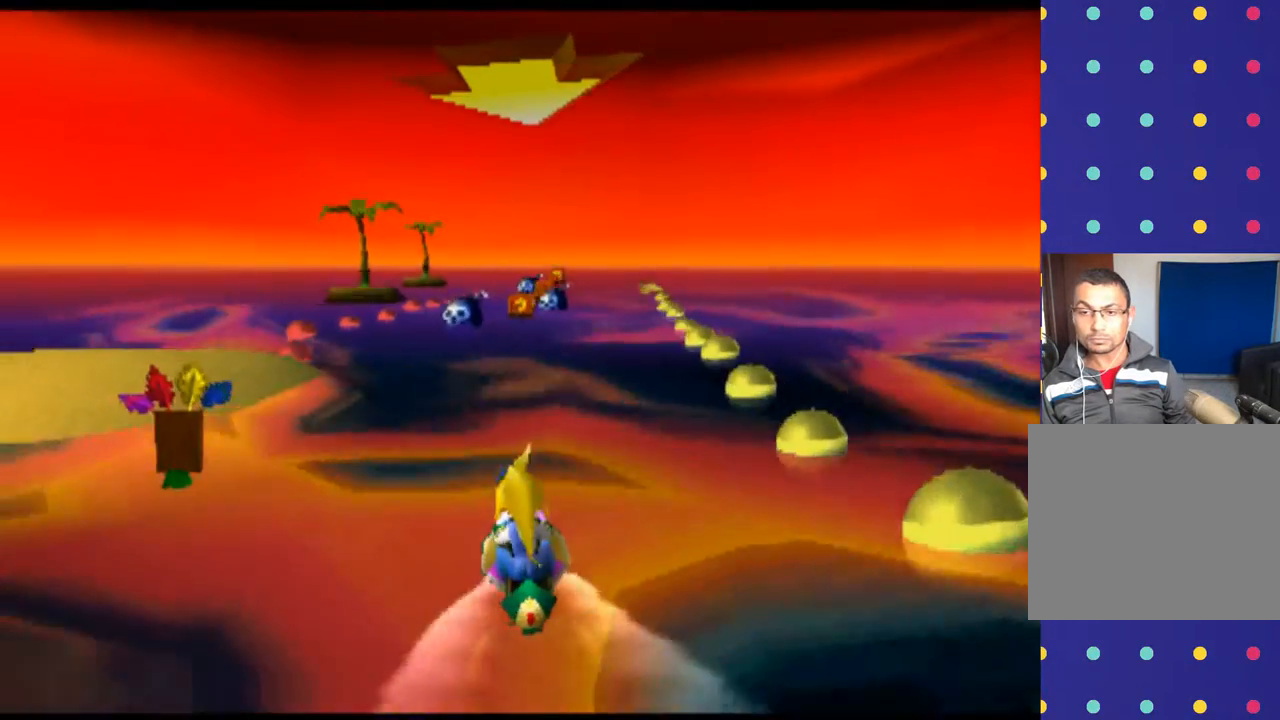
Gameplay with a controller (PlayStation layout); each line is a JSON object with the inputs held at the frame after it. "events" lists button and stick changes between this image and that frame as [ms after this image, input, new state], when the widget could be followed in between. Not read: L1 L3 R1 R3 right_stick.
{"buttons": [], "left_stick": "center", "events": [[200, "left_stick", "left"], [367, "left_stick", "center"]]}
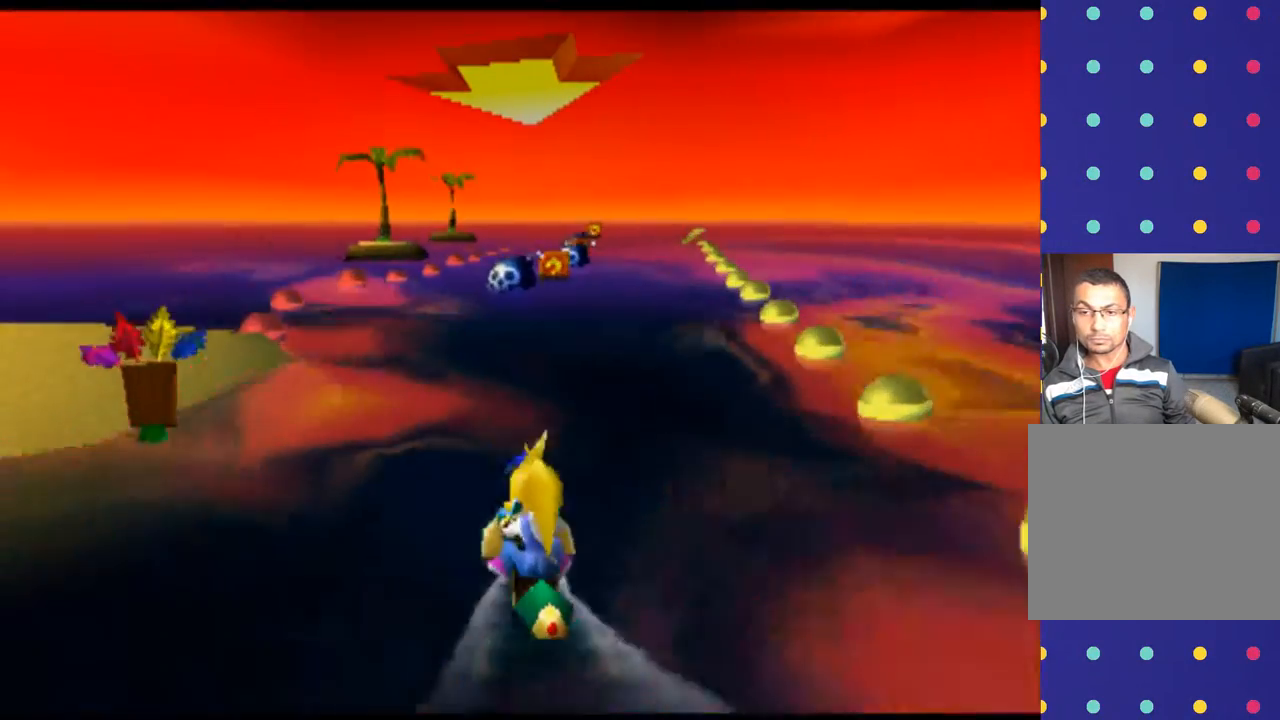
{"buttons": [], "left_stick": "center", "events": [[133, "CROSS", "down"], [267, "CROSS", "up"]]}
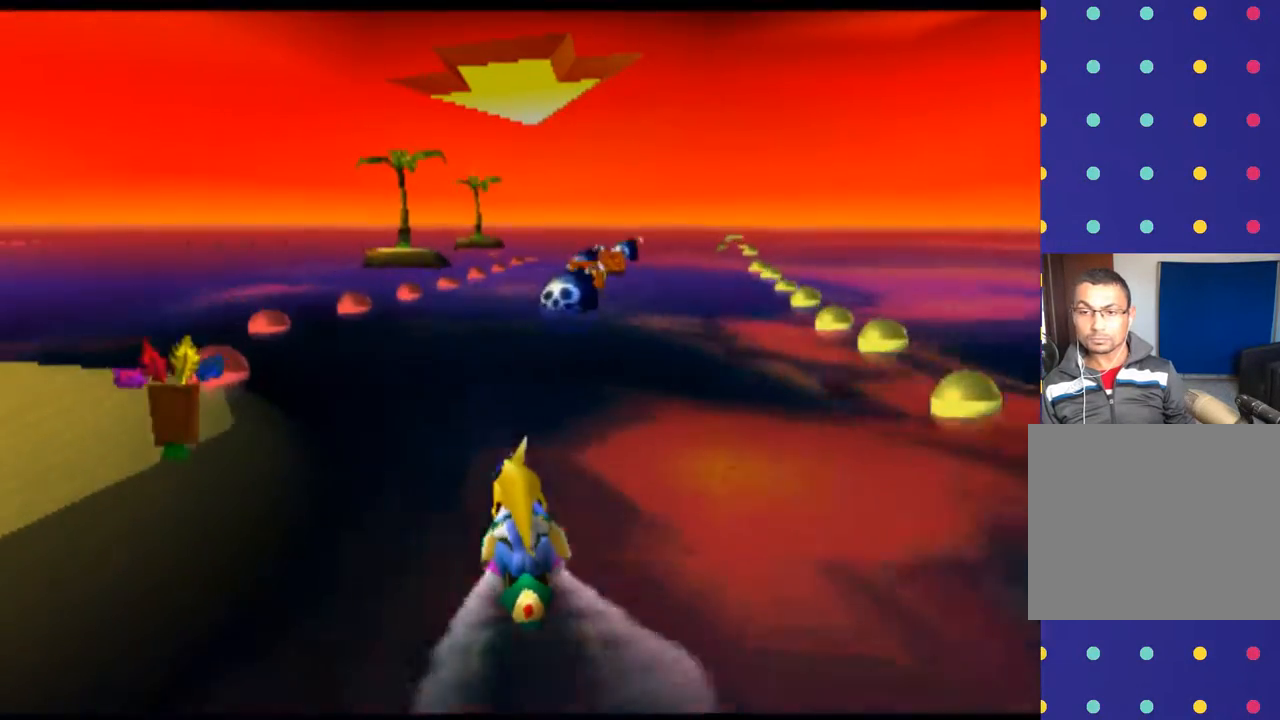
{"buttons": [], "left_stick": "right", "events": [[233, "CROSS", "down"], [400, "CROSS", "up"], [467, "left_stick", "right"]]}
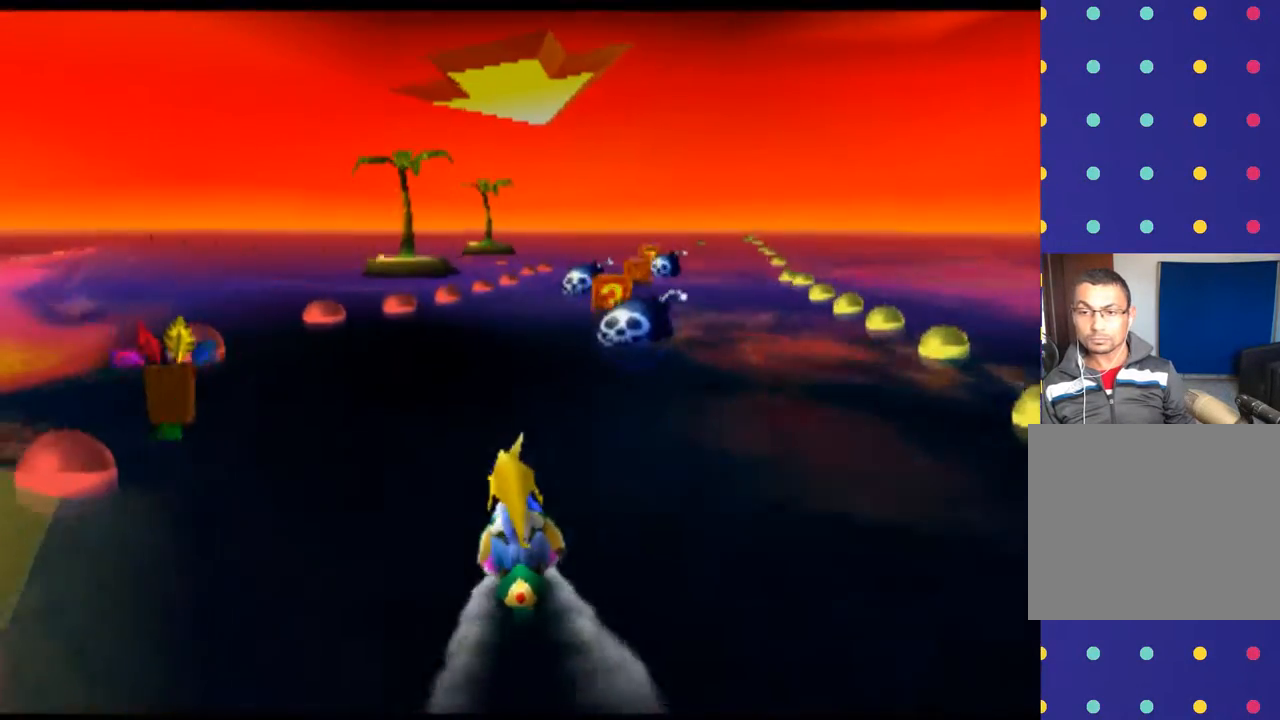
{"buttons": ["CROSS"], "left_stick": "center", "events": [[167, "left_stick", "center"], [333, "CROSS", "down"]]}
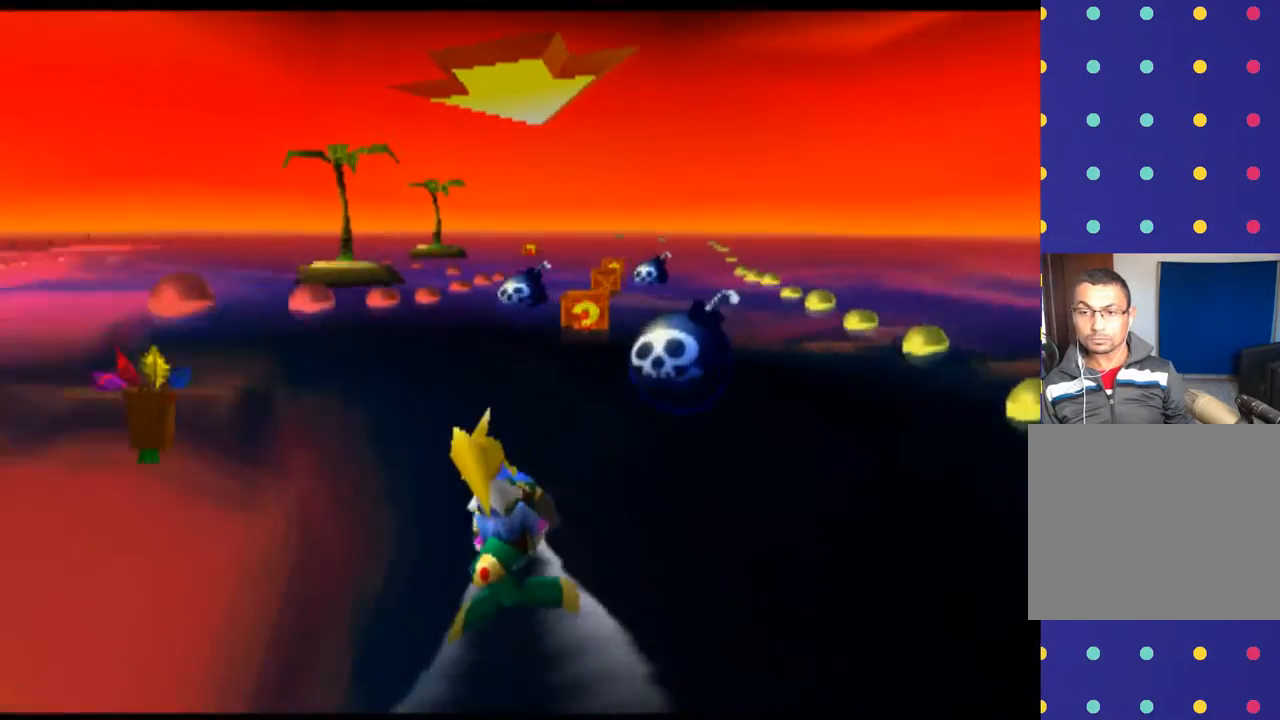
{"buttons": [], "left_stick": "center", "events": [[33, "CROSS", "up"], [267, "CROSS", "down"], [300, "left_stick", "right"], [433, "left_stick", "center"], [467, "CROSS", "up"]]}
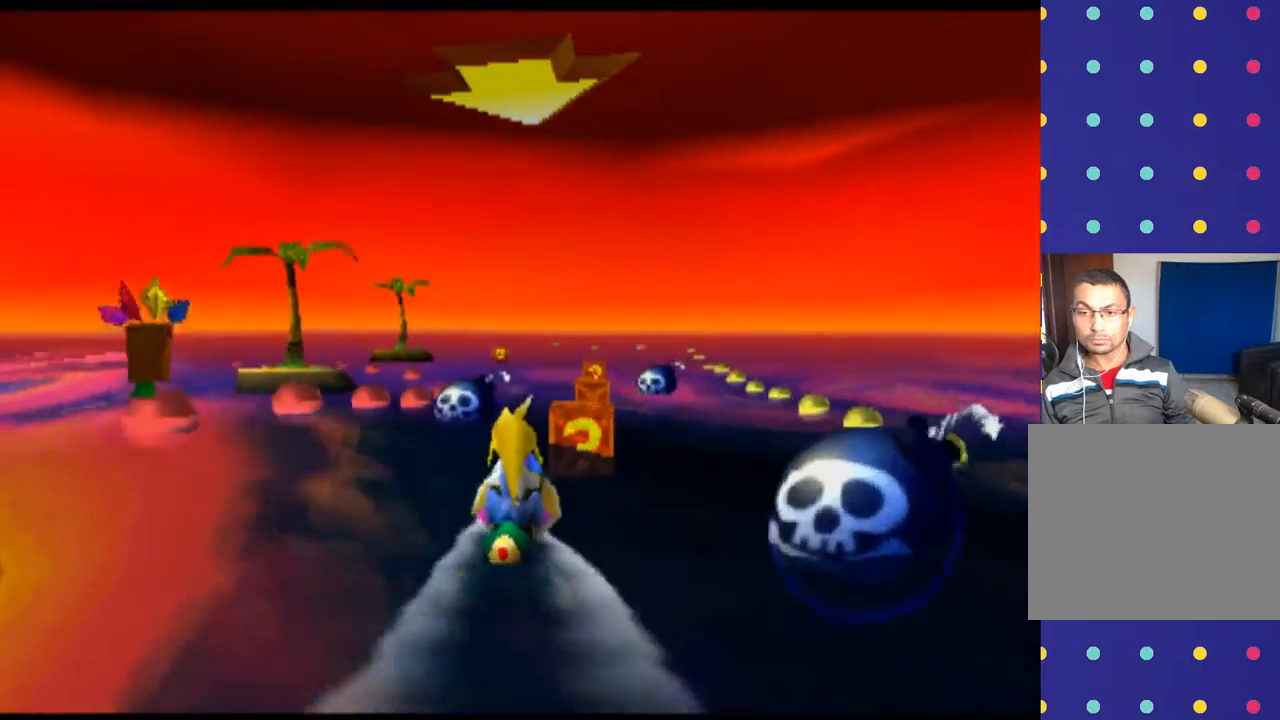
{"buttons": ["CROSS"], "left_stick": "center", "events": [[233, "left_stick", "right"], [333, "CROSS", "down"], [433, "left_stick", "center"]]}
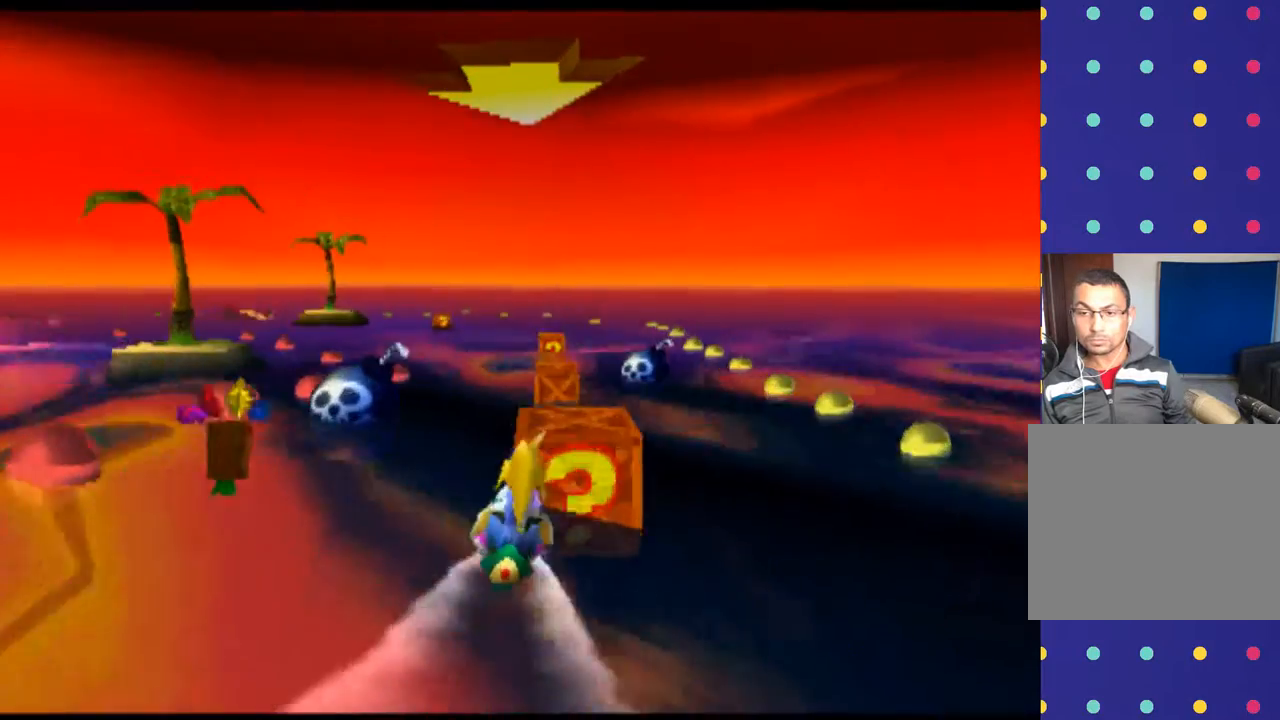
{"buttons": ["CROSS"], "left_stick": "center", "events": [[67, "CROSS", "up"], [433, "CROSS", "down"]]}
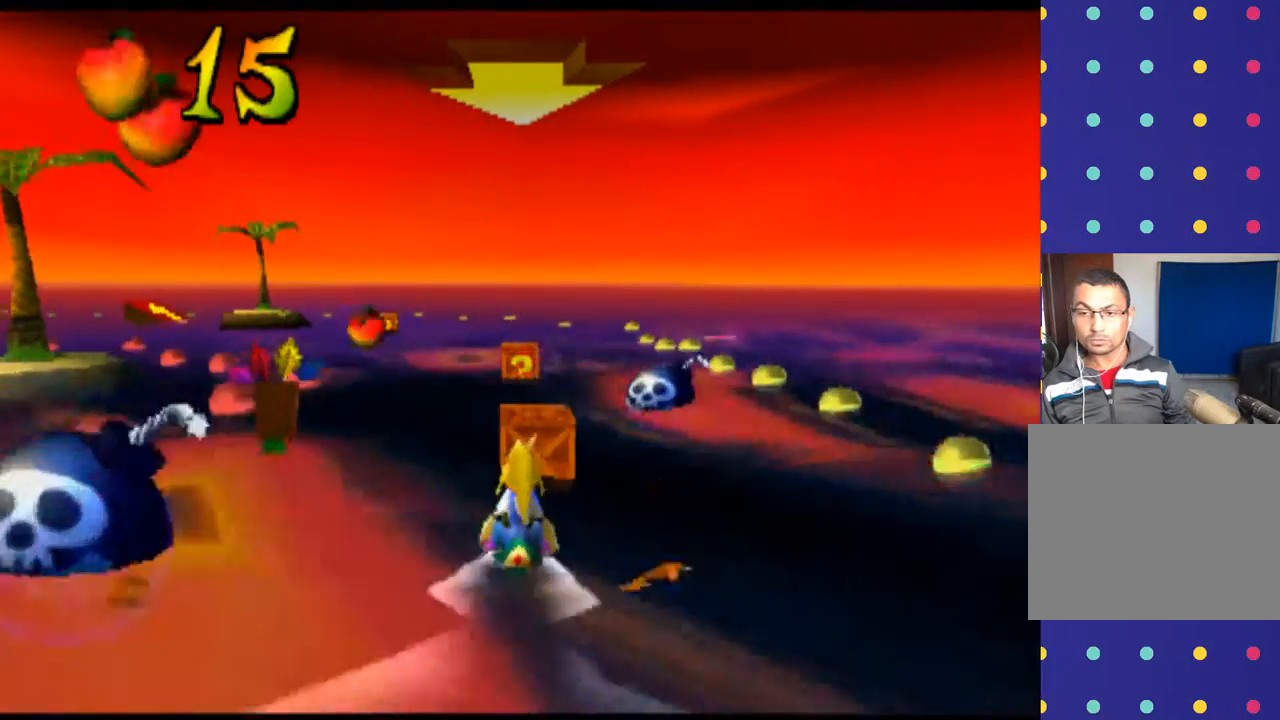
{"buttons": [], "left_stick": "center", "events": [[167, "CROSS", "up"], [233, "left_stick", "left"], [333, "left_stick", "center"]]}
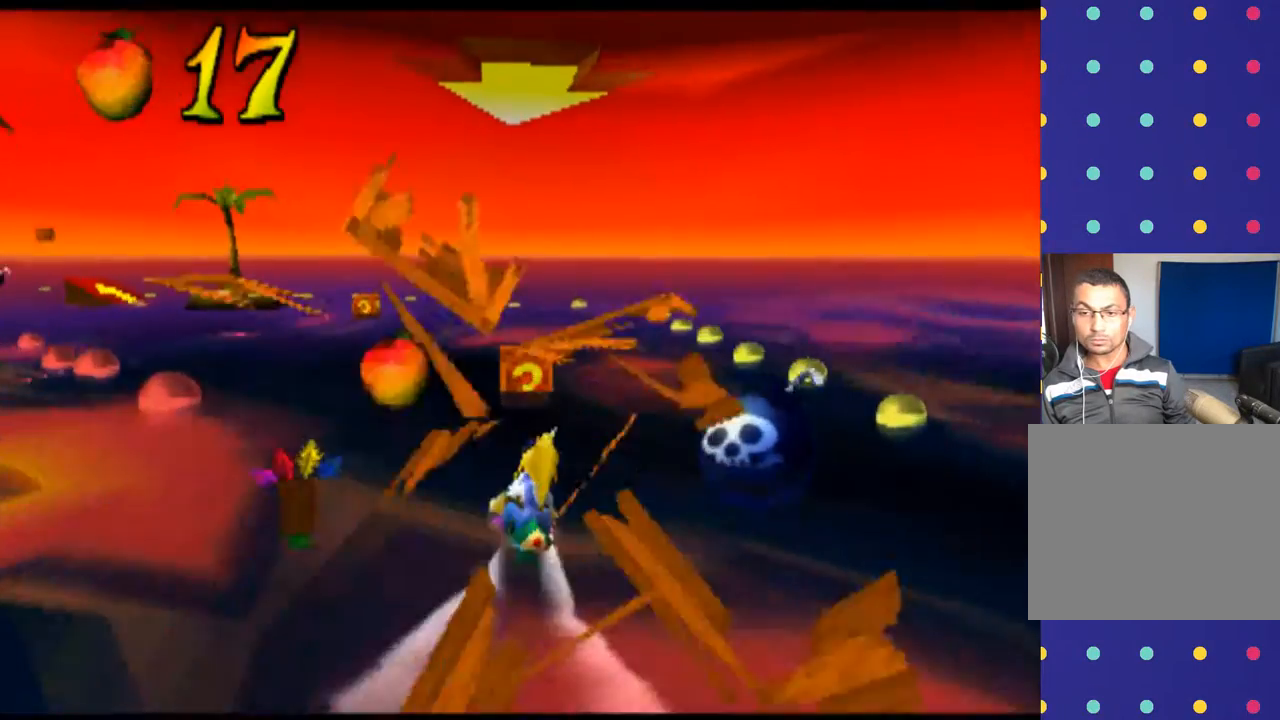
{"buttons": [], "left_stick": "center", "events": [[233, "CROSS", "down"], [467, "CROSS", "up"]]}
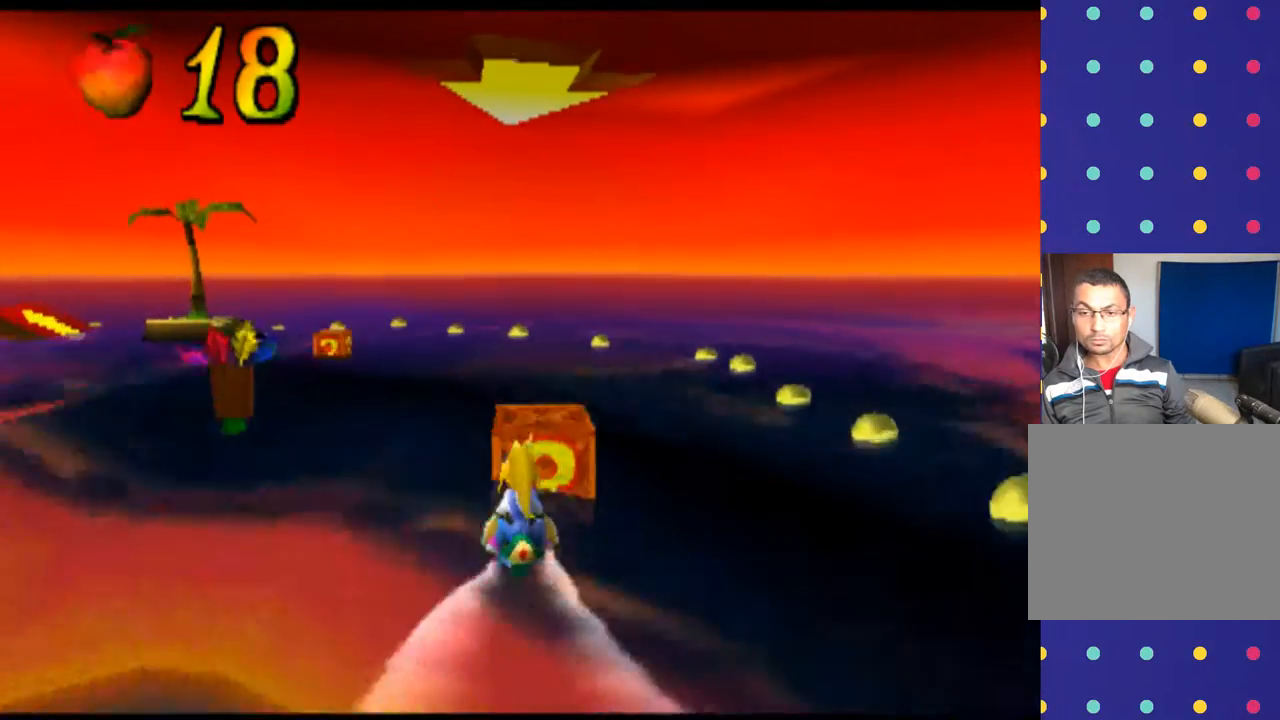
{"buttons": [], "left_stick": "left", "events": [[100, "left_stick", "left"]]}
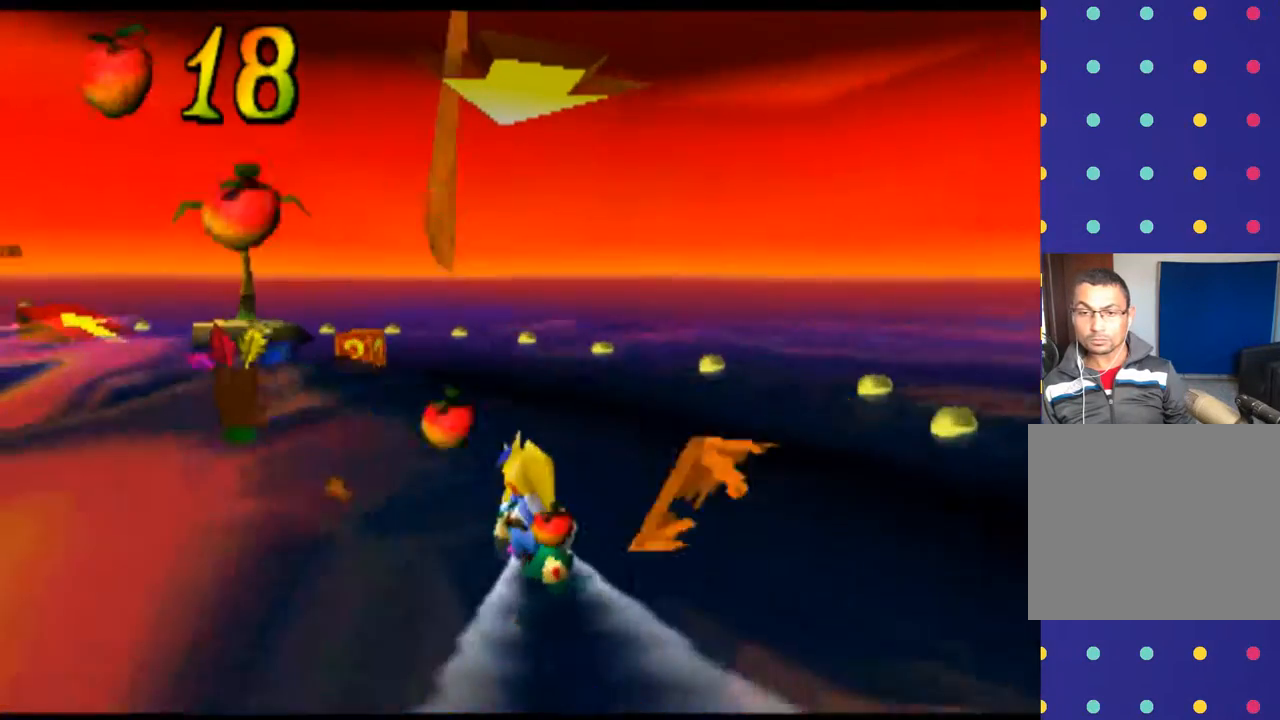
{"buttons": ["CROSS"], "left_stick": "center", "events": [[100, "left_stick", "center"], [433, "CROSS", "down"]]}
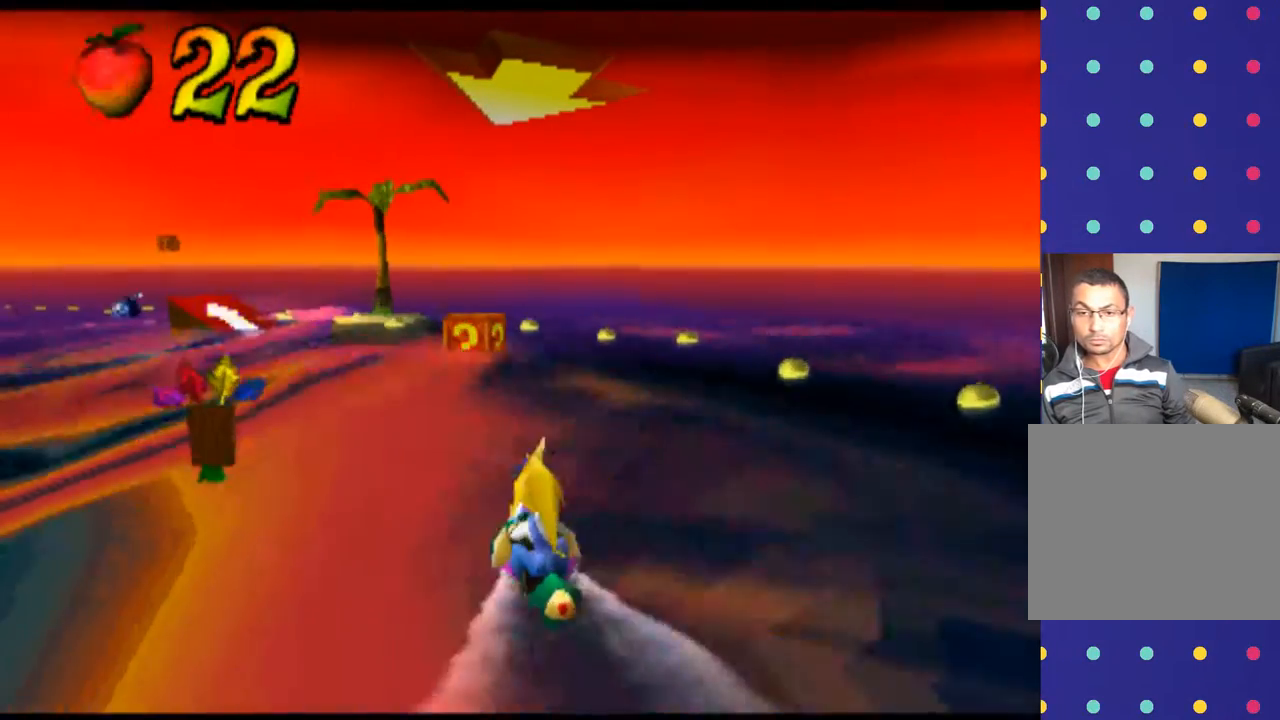
{"buttons": [], "left_stick": "left", "events": [[67, "left_stick", "right"], [133, "CROSS", "up"], [200, "left_stick", "center"], [433, "left_stick", "left"]]}
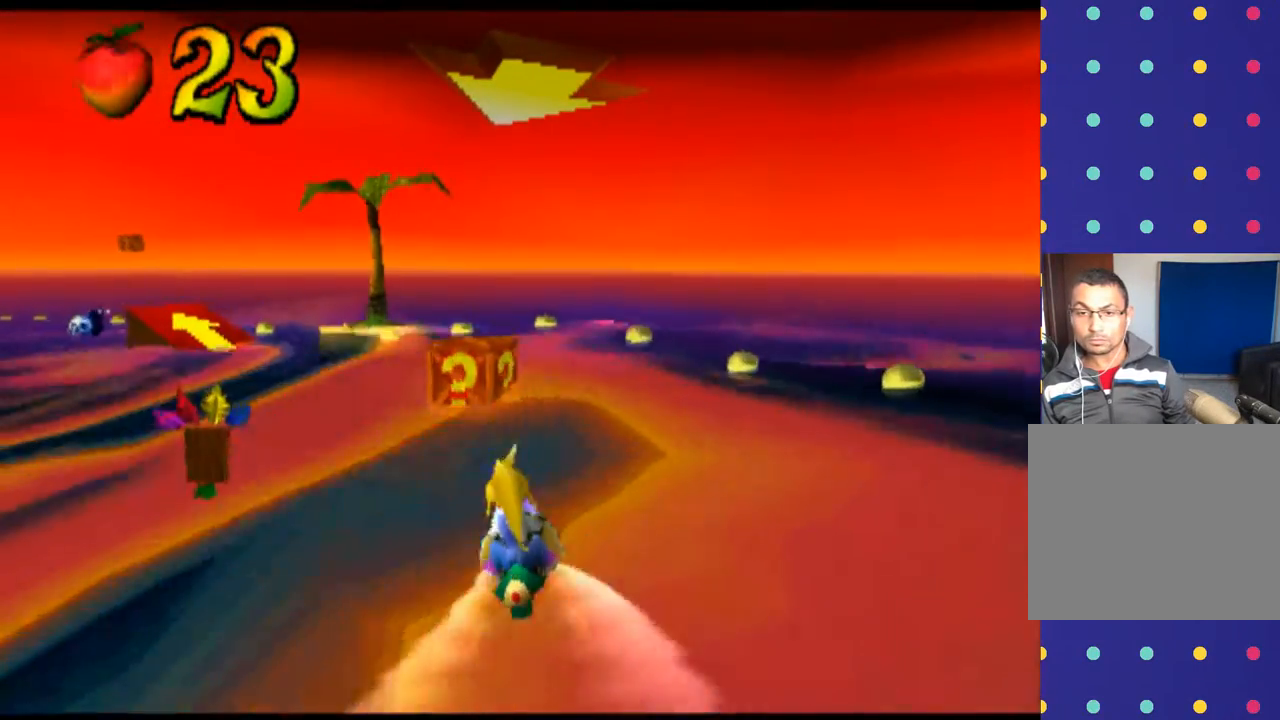
{"buttons": [], "left_stick": "center", "events": [[67, "CROSS", "down"], [67, "left_stick", "center"], [267, "CROSS", "up"]]}
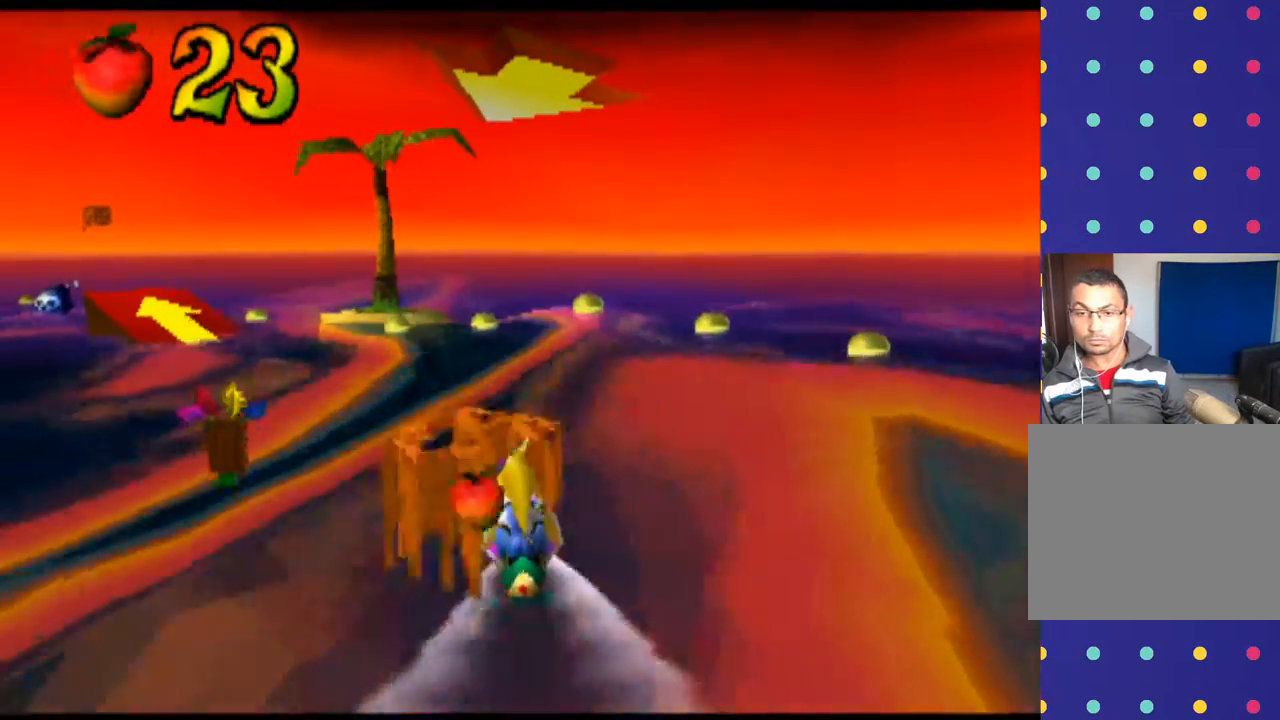
{"buttons": [], "left_stick": "left", "events": [[67, "left_stick", "left"]]}
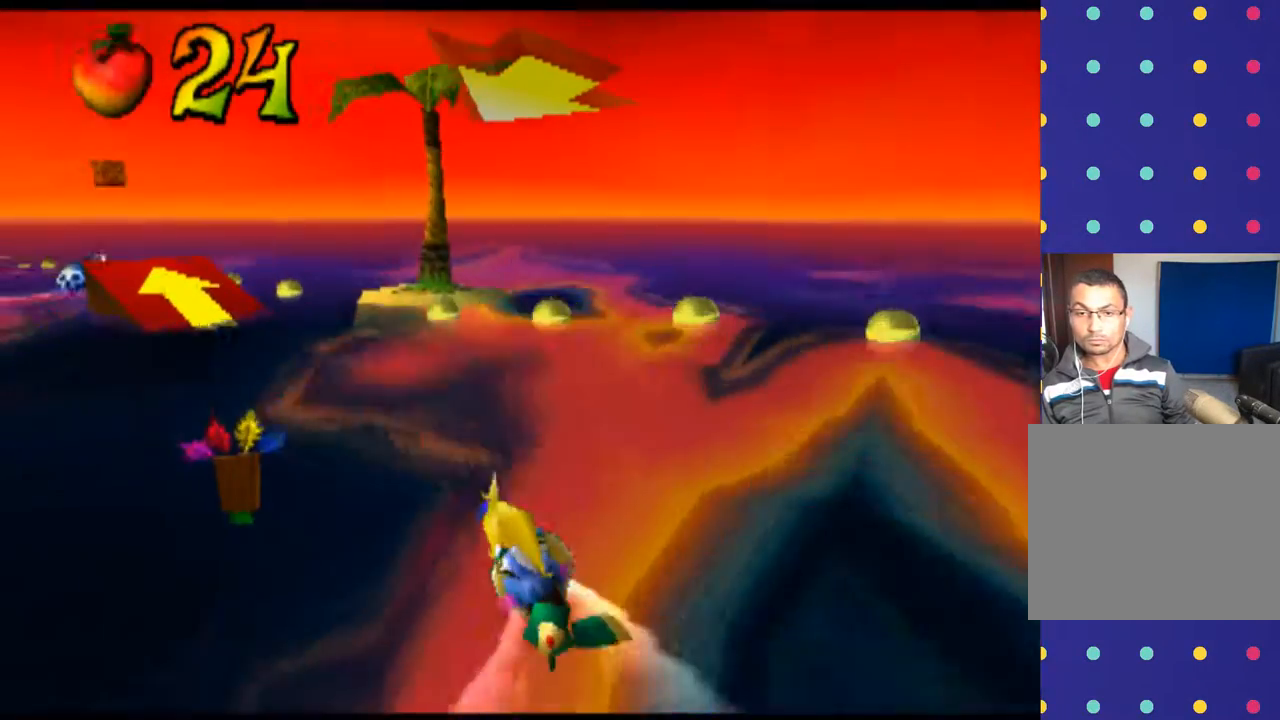
{"buttons": ["CROSS"], "left_stick": "center", "events": [[200, "left_stick", "center"], [333, "CROSS", "down"]]}
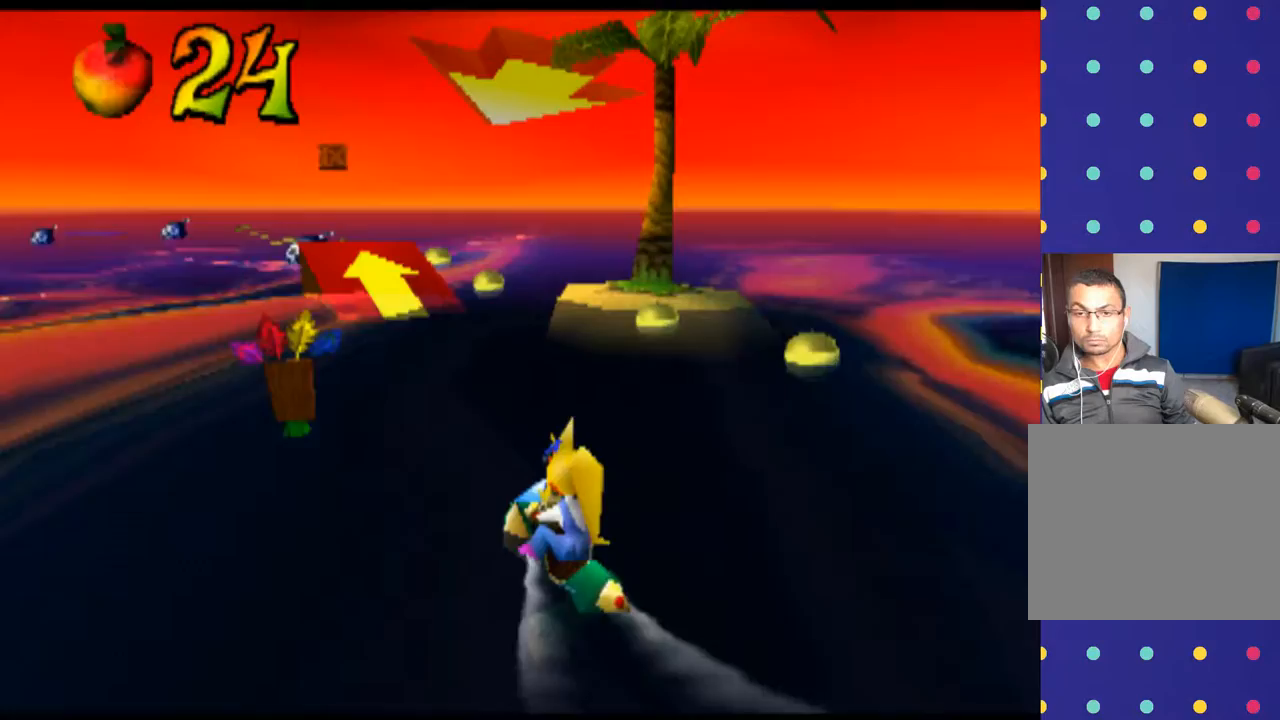
{"buttons": [], "left_stick": "center", "events": [[100, "CROSS", "up"]]}
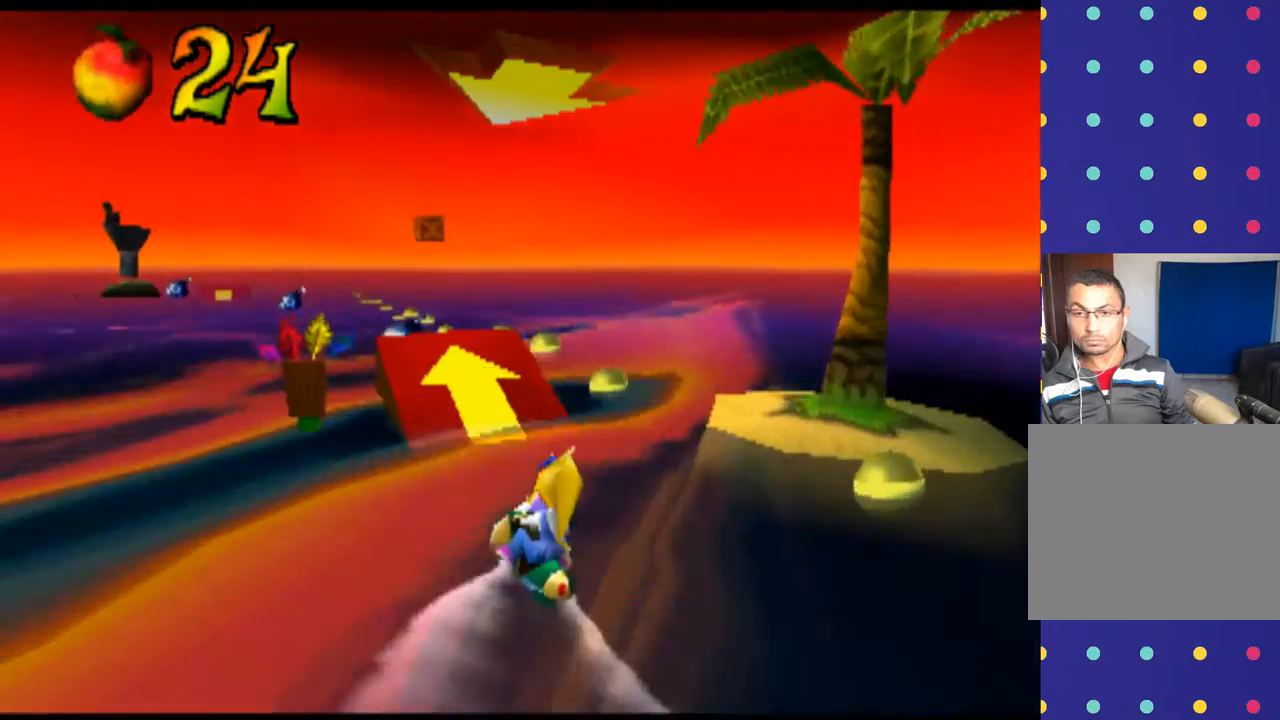
{"buttons": ["CROSS"], "left_stick": "center", "events": [[200, "left_stick", "left"], [367, "left_stick", "center"], [500, "CROSS", "down"]]}
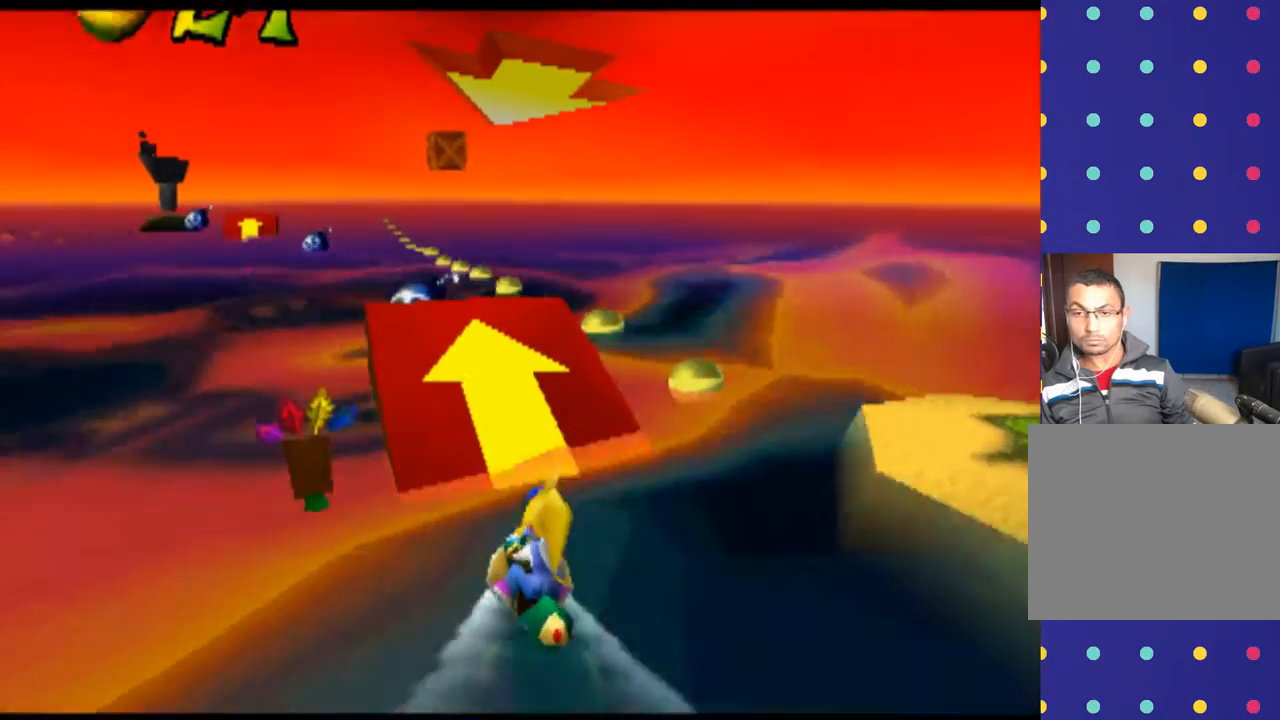
{"buttons": ["CROSS"], "left_stick": "center", "events": [[167, "left_stick", "left"], [333, "left_stick", "center"]]}
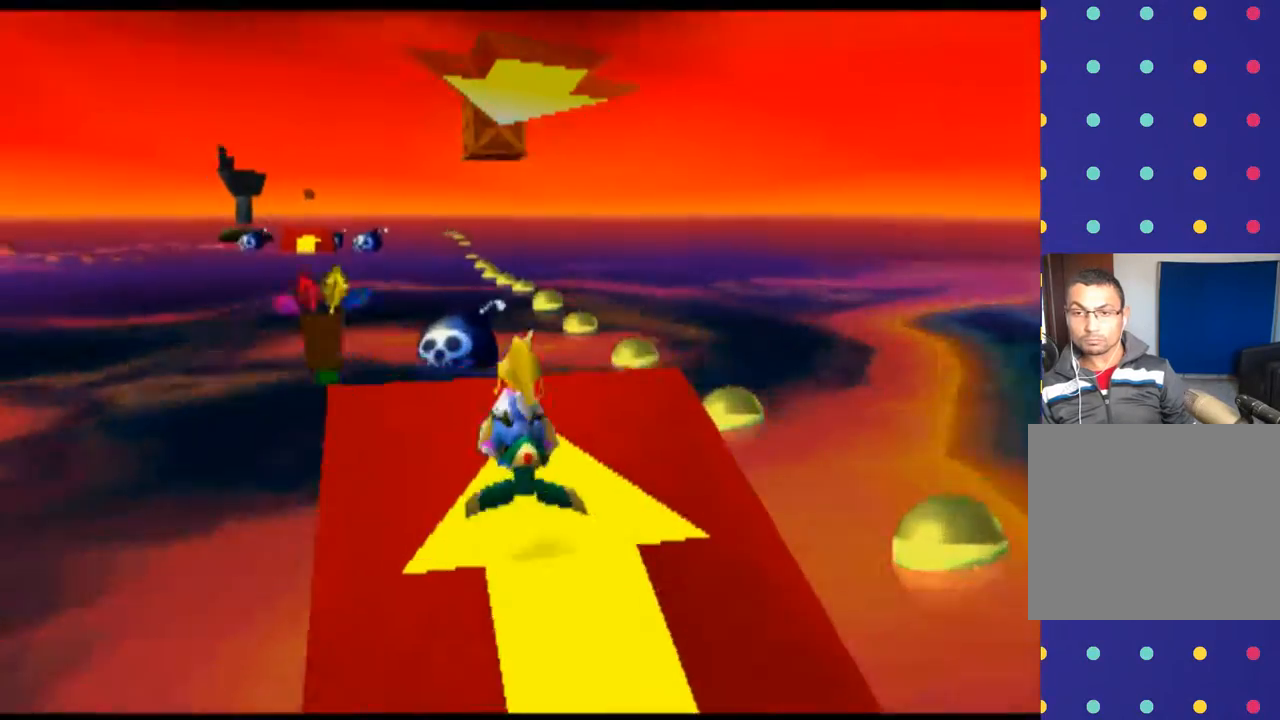
{"buttons": ["CROSS"], "left_stick": "left", "events": [[367, "left_stick", "left"]]}
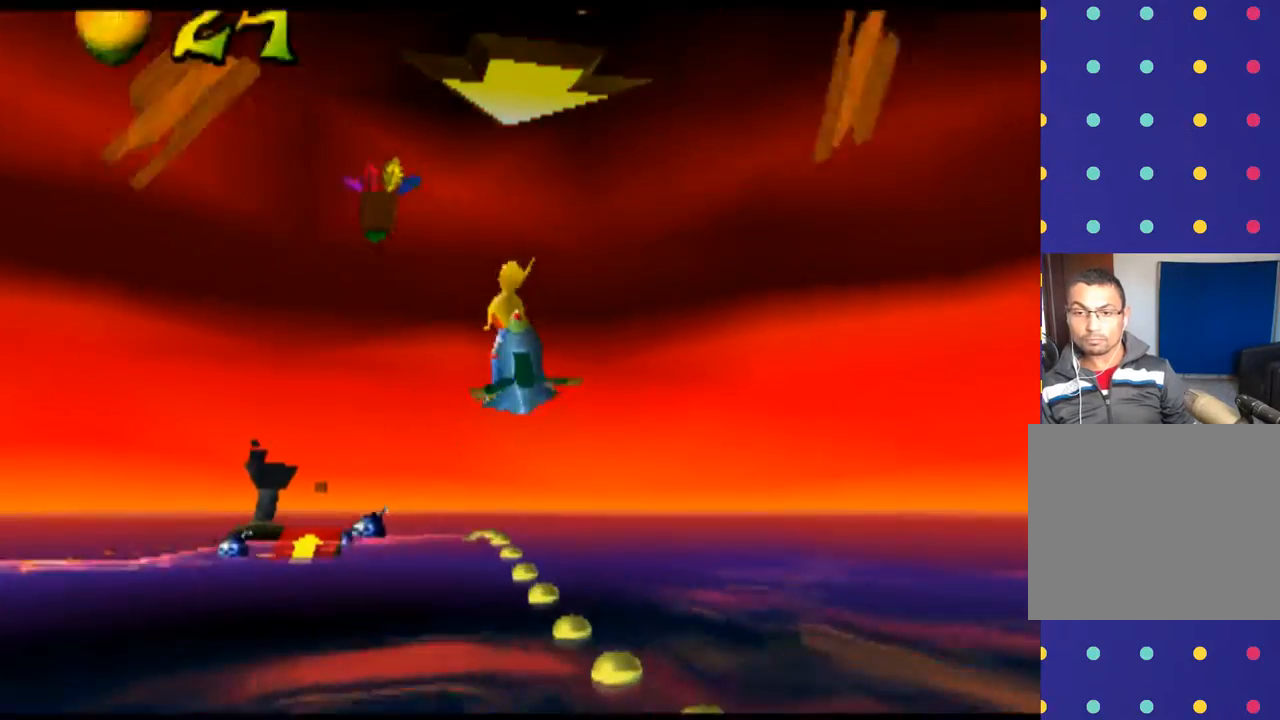
{"buttons": [], "left_stick": "left", "events": [[133, "CROSS", "up"]]}
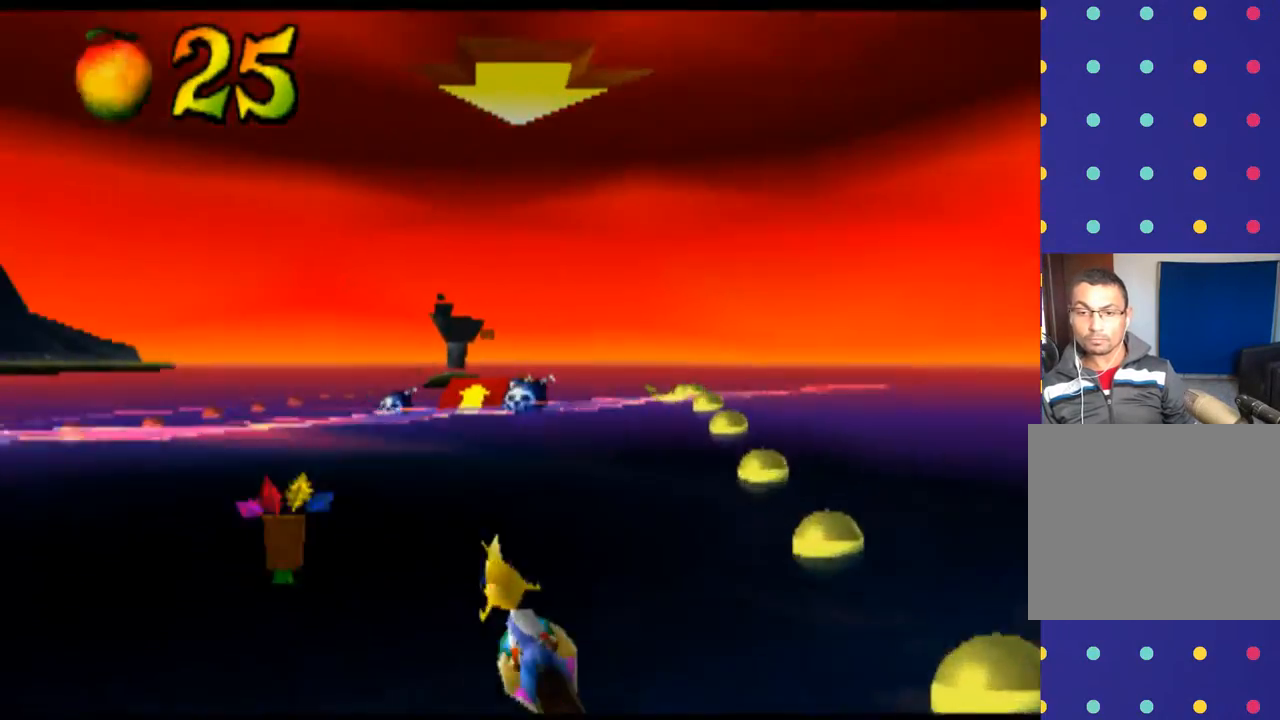
{"buttons": [], "left_stick": "right", "events": [[67, "left_stick", "center"], [433, "left_stick", "right"]]}
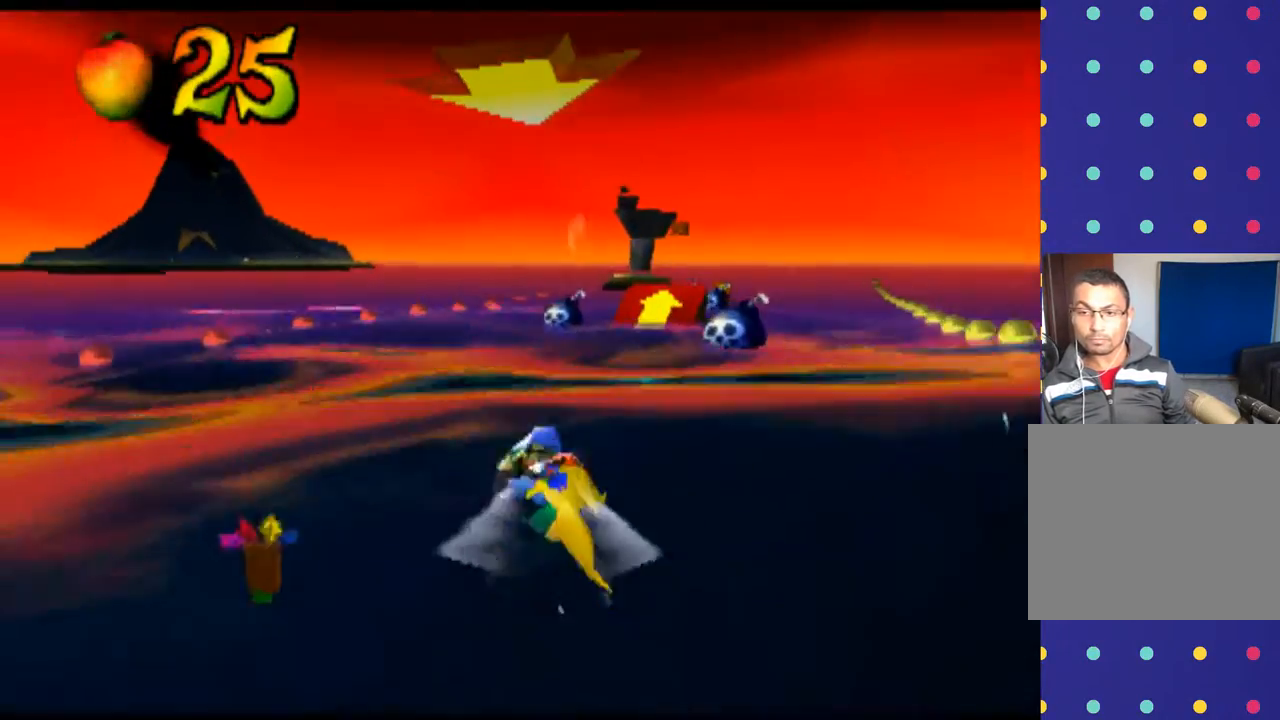
{"buttons": [], "left_stick": "right", "events": [[100, "left_stick", "center"], [333, "left_stick", "right"]]}
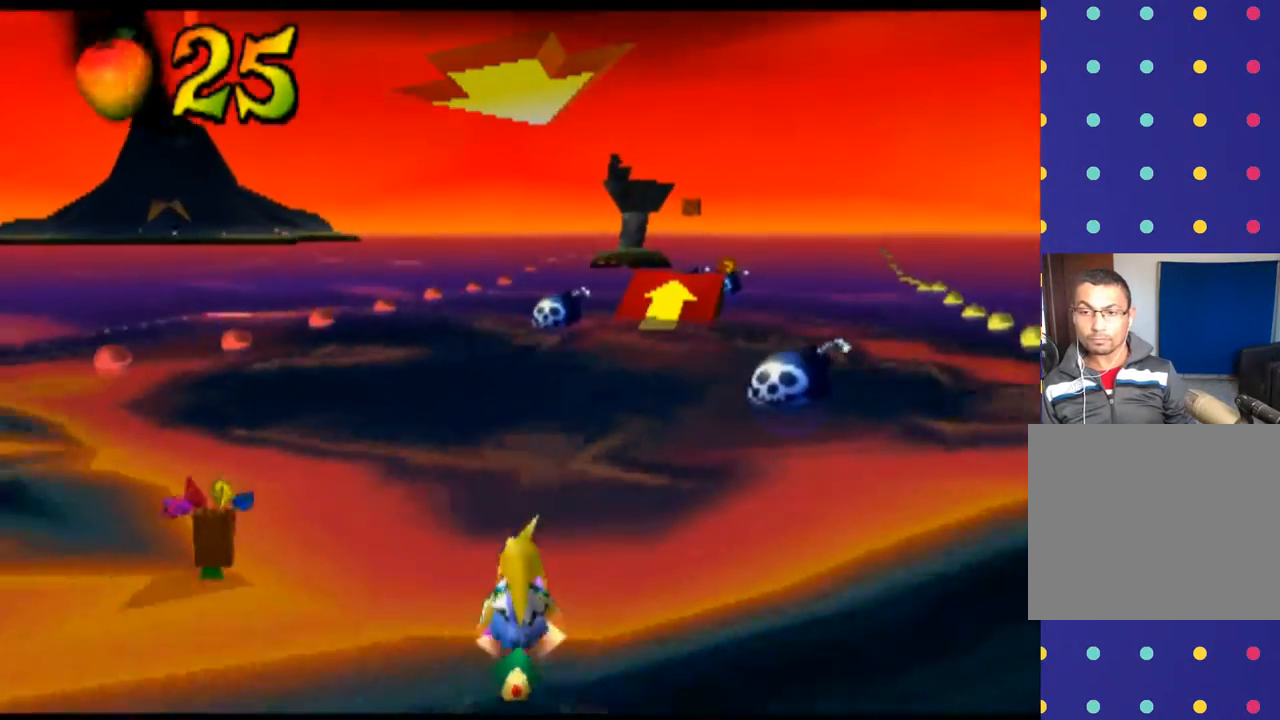
{"buttons": [], "left_stick": "right", "events": [[67, "left_stick", "center"], [200, "CROSS", "down"], [367, "CROSS", "up"], [433, "left_stick", "right"]]}
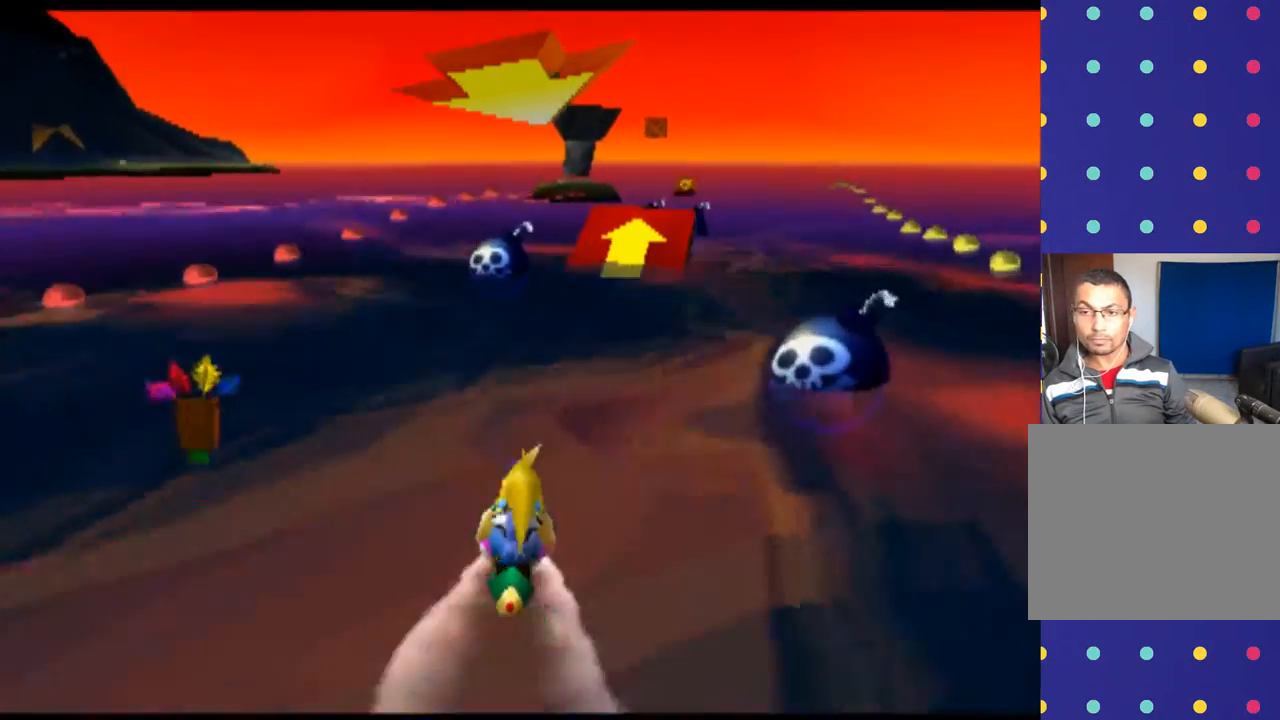
{"buttons": [], "left_stick": "center", "events": [[100, "left_stick", "center"], [300, "left_stick", "right"], [500, "left_stick", "center"]]}
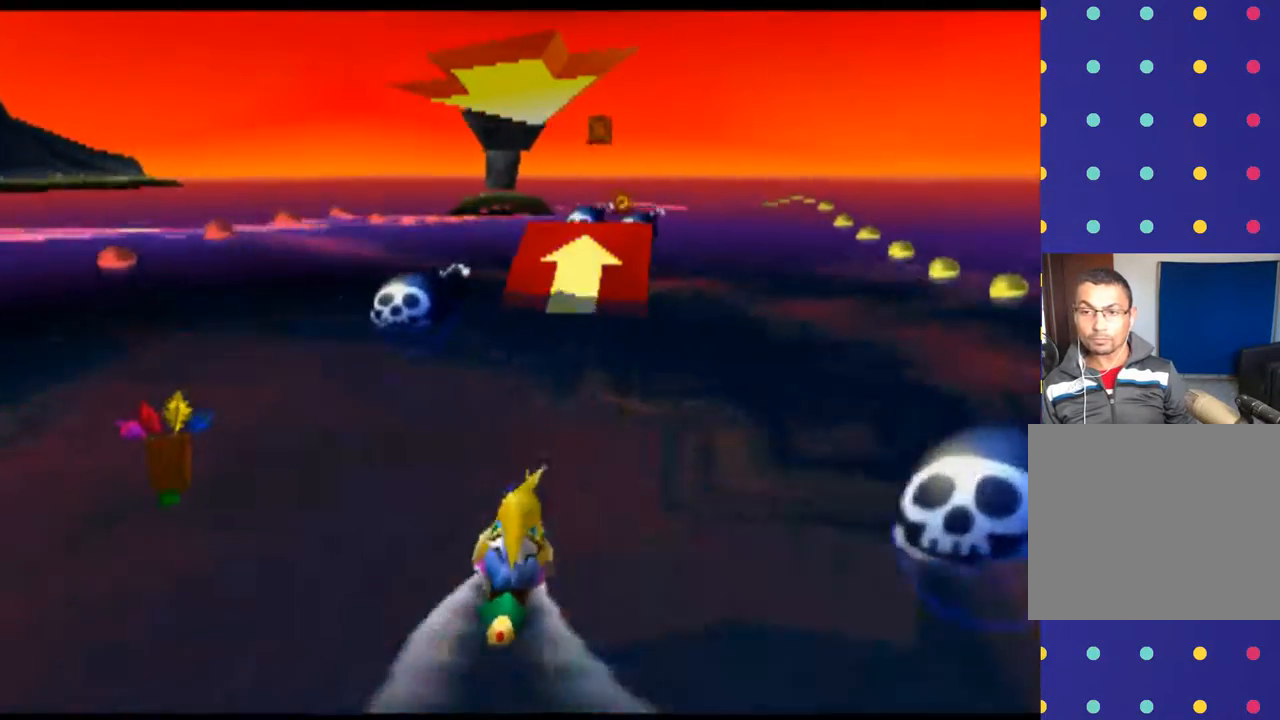
{"buttons": [], "left_stick": "center", "events": [[100, "CROSS", "down"], [300, "CROSS", "up"]]}
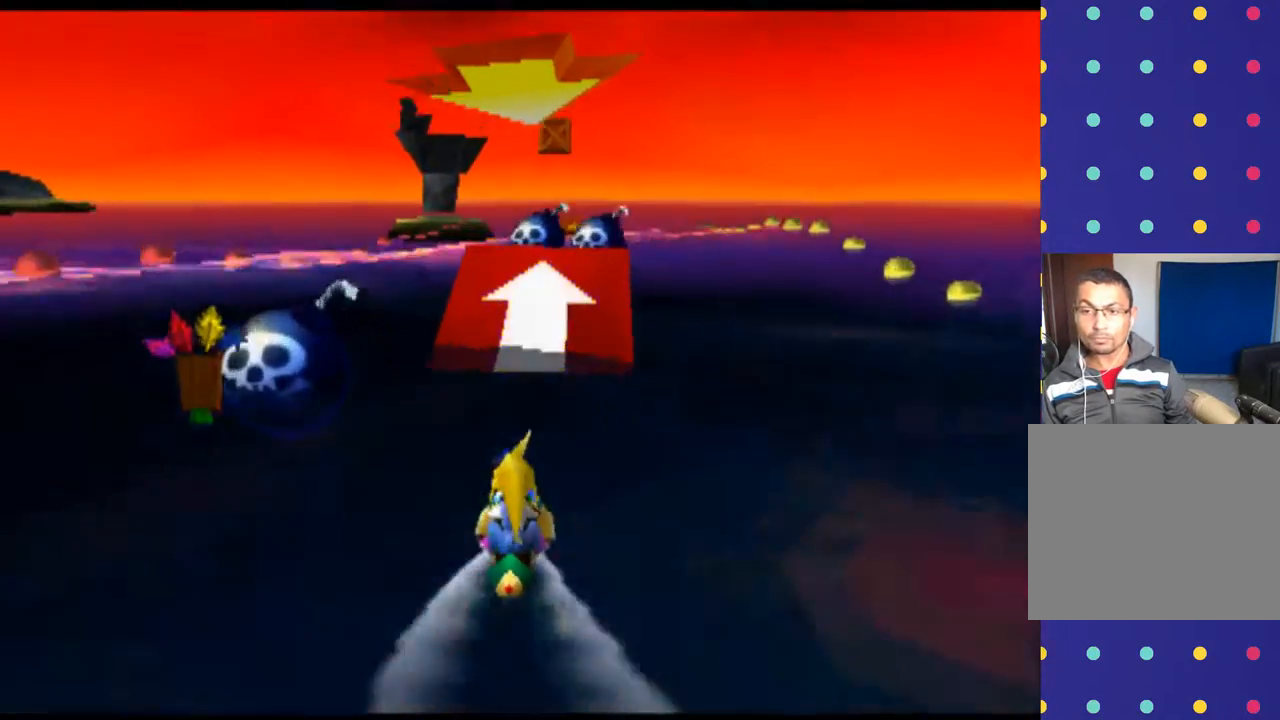
{"buttons": ["CROSS"], "left_stick": "center", "events": [[267, "CROSS", "down"], [400, "left_stick", "right"], [500, "left_stick", "center"]]}
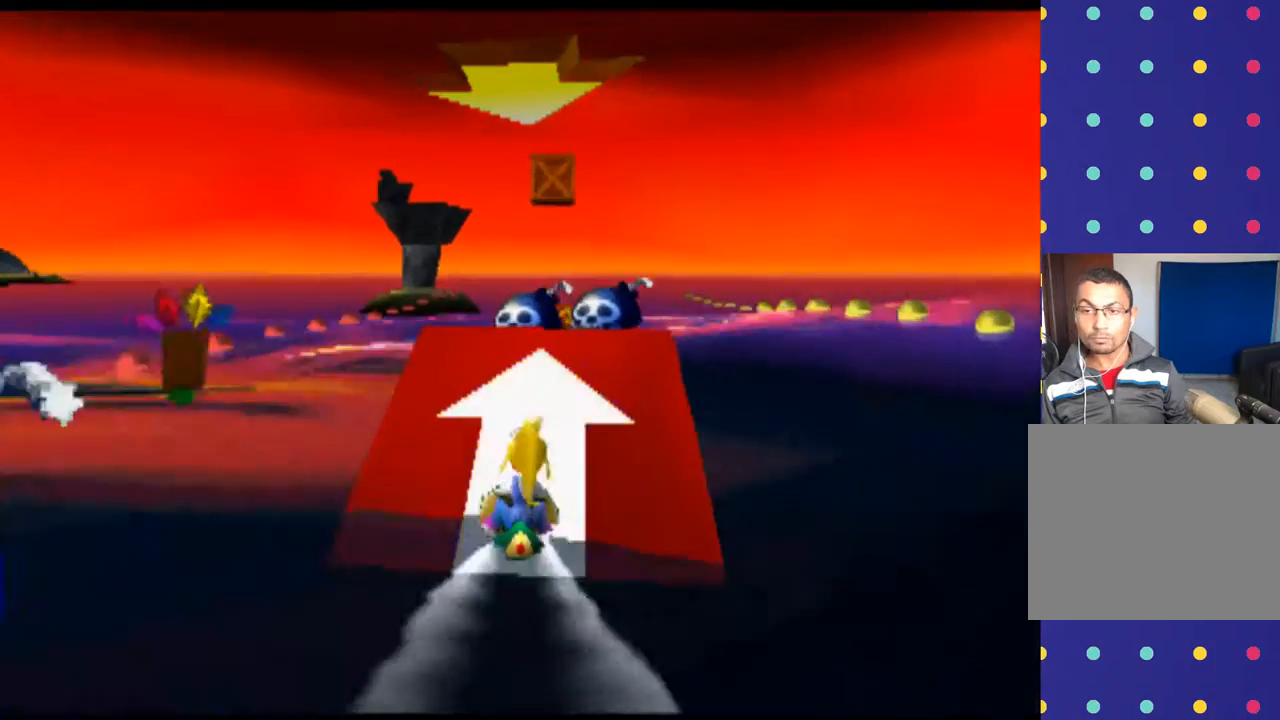
{"buttons": ["CROSS"], "left_stick": "center", "events": [[367, "left_stick", "right"], [500, "left_stick", "center"]]}
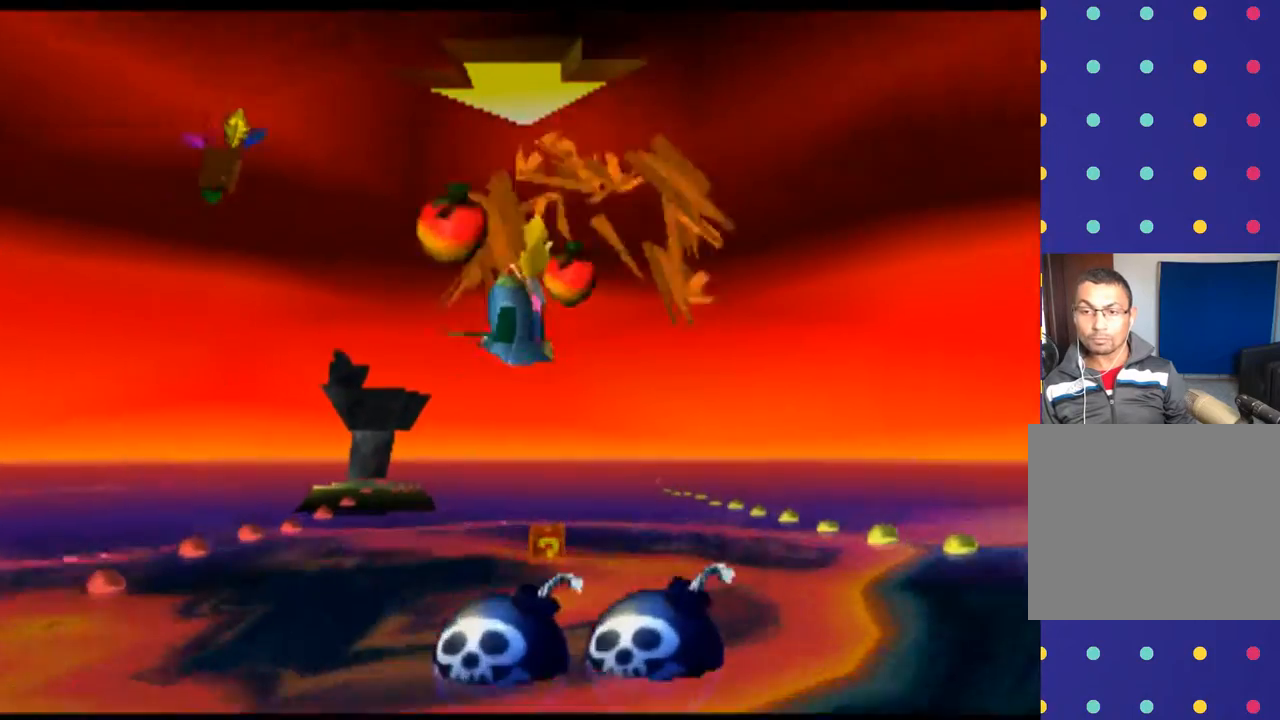
{"buttons": [], "left_stick": "left", "events": [[300, "CROSS", "up"], [433, "left_stick", "left"]]}
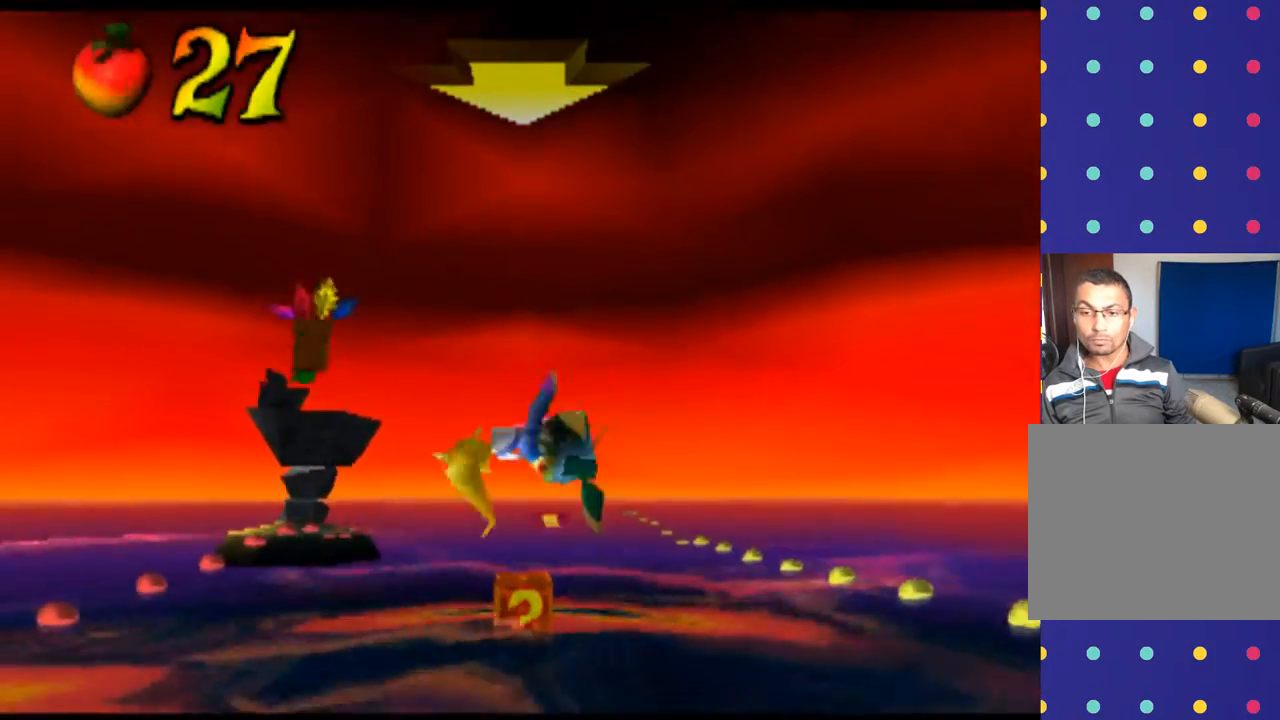
{"buttons": [], "left_stick": "center", "events": [[33, "left_stick", "center"], [200, "left_stick", "right"], [333, "left_stick", "center"]]}
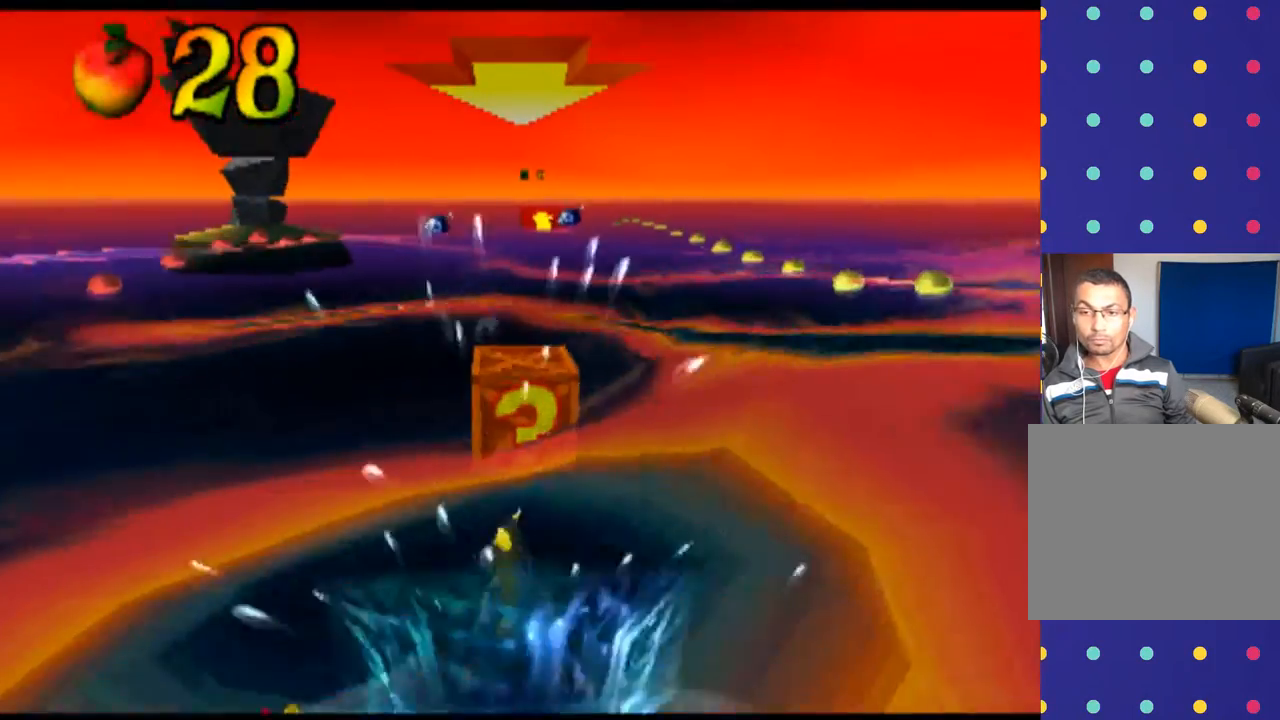
{"buttons": [], "left_stick": "center", "events": []}